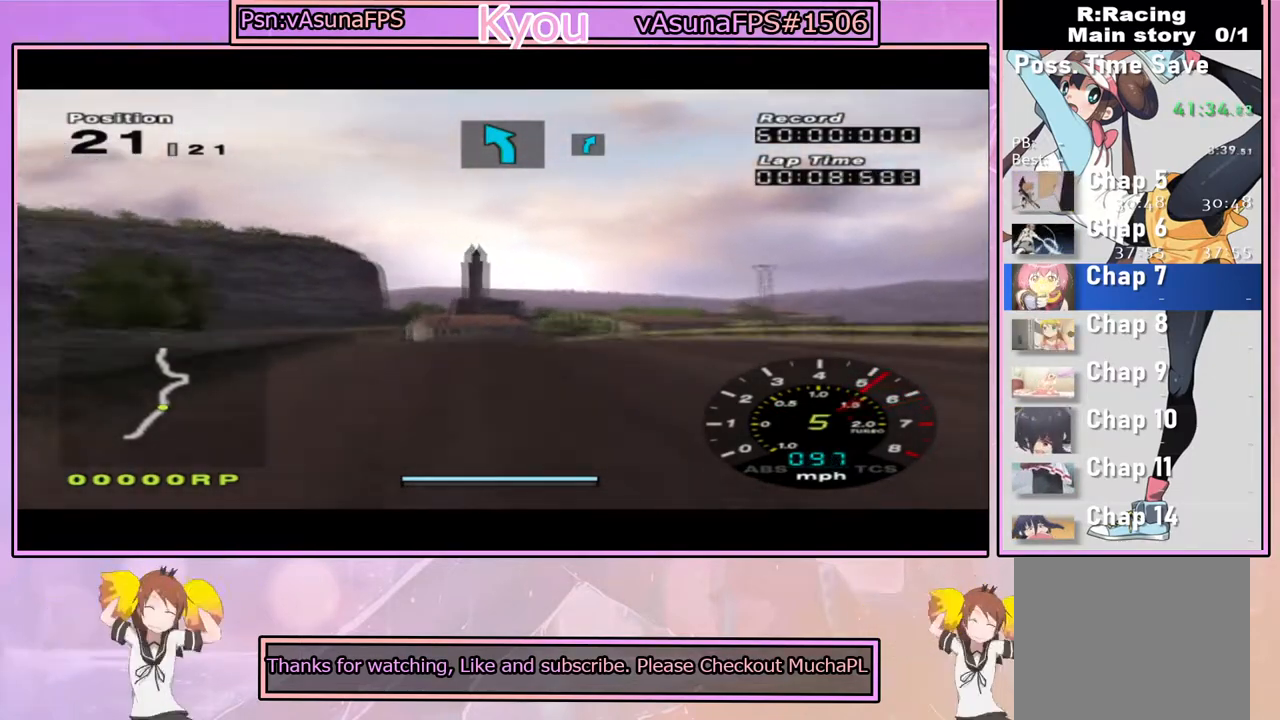
Gameplay with a controller (PlayStation layout); each line is a JSON object with the inputs held at the frame after it. "events" lists button and stick changes between this image and that frame as [ms after this image, input, new state], when the widget could be followed in between.
{"buttons": ["CROSS"], "left_stick": "left", "right_stick": "center", "events": [[117, "left_stick", "left"], [267, "CROSS", "up"], [267, "left_stick", "center"], [467, "CROSS", "down"], [483, "left_stick", "left"]]}
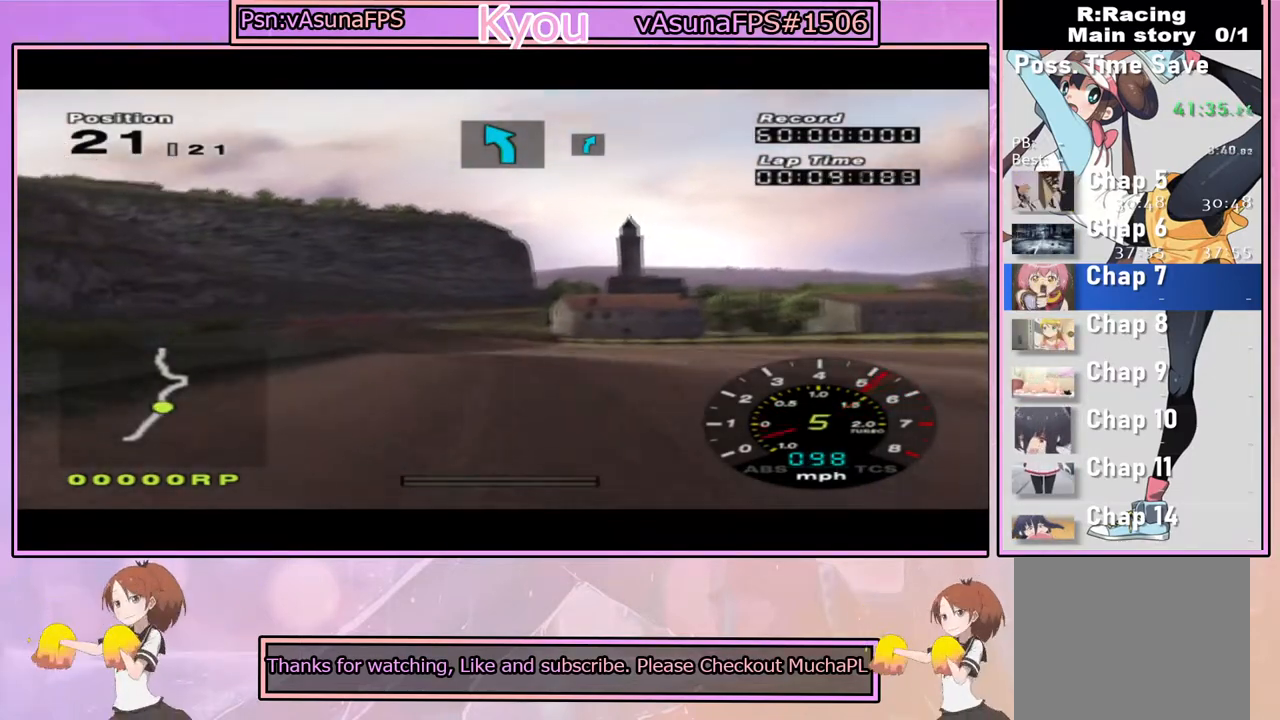
{"buttons": ["CROSS"], "left_stick": "center", "right_stick": "center", "events": [[33, "CROSS", "up"], [133, "CROSS", "down"], [183, "left_stick", "center"], [200, "CROSS", "up"], [283, "CROSS", "down"], [283, "left_stick", "left"], [383, "CROSS", "up"], [450, "left_stick", "center"], [500, "CROSS", "down"]]}
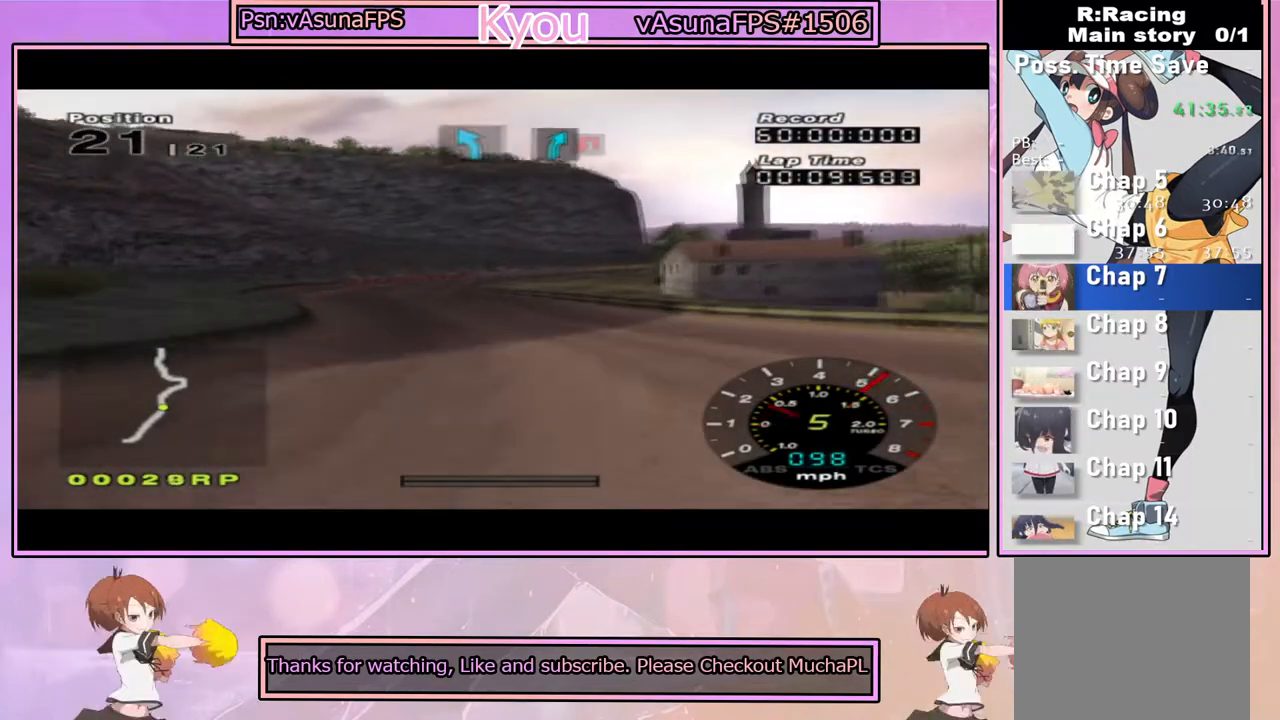
{"buttons": ["CROSS"], "left_stick": "center", "right_stick": "center", "events": [[17, "left_stick", "left"], [67, "CROSS", "up"], [133, "CROSS", "down"], [183, "left_stick", "center"], [333, "left_stick", "left"], [433, "left_stick", "center"]]}
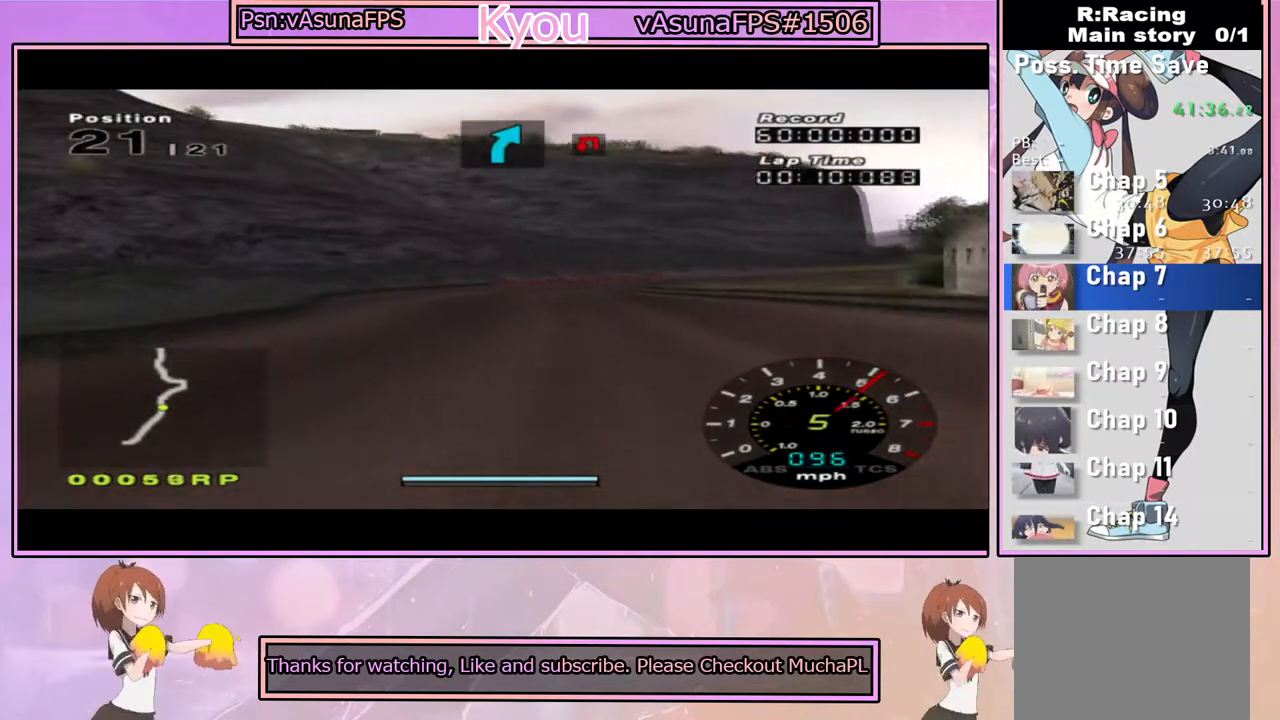
{"buttons": ["CROSS"], "left_stick": "center", "right_stick": "center", "events": [[83, "left_stick", "right"], [217, "left_stick", "center"]]}
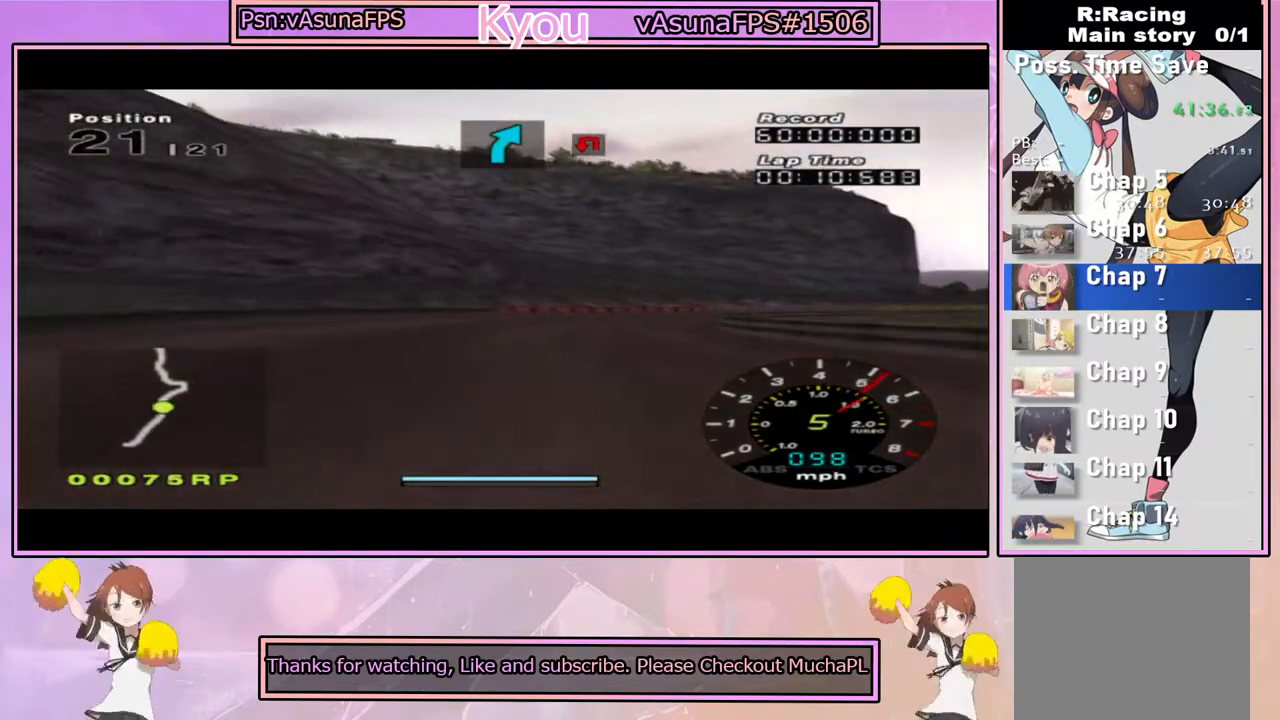
{"buttons": ["CROSS"], "left_stick": "right", "right_stick": "center", "events": [[83, "left_stick", "right"], [233, "CROSS", "up"], [383, "left_stick", "center"], [450, "left_stick", "right"], [483, "CROSS", "down"]]}
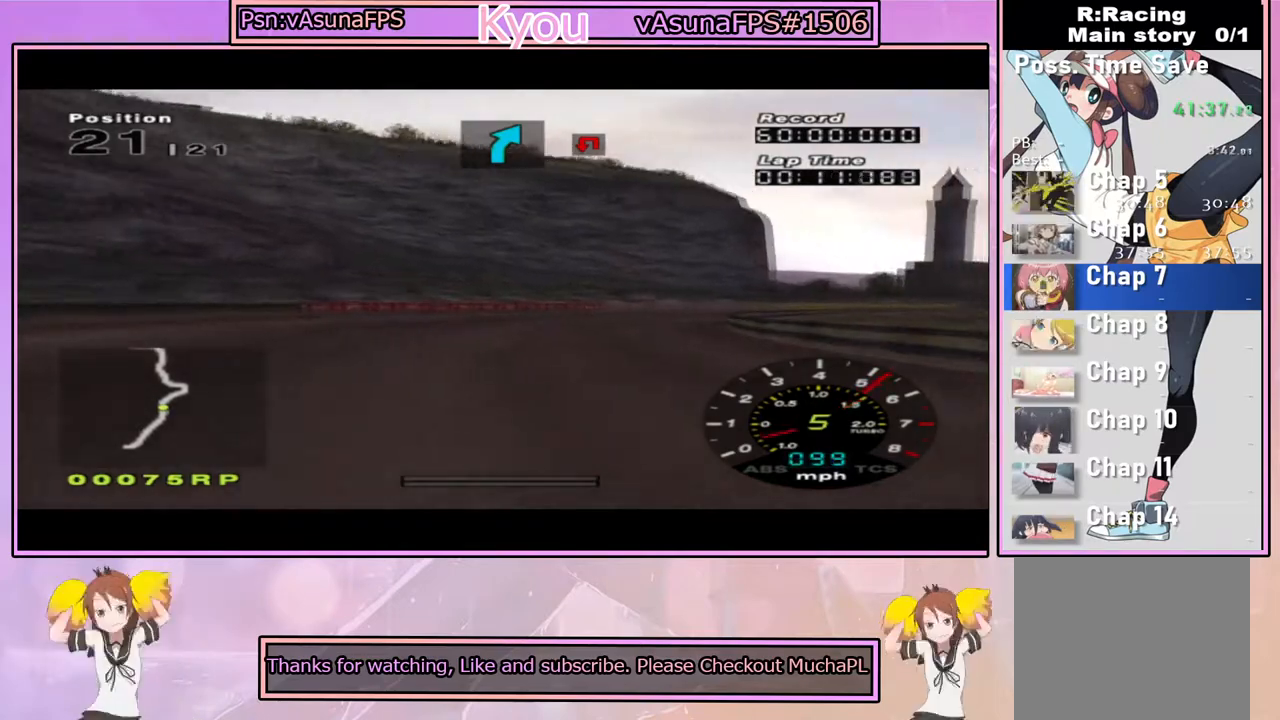
{"buttons": ["CROSS"], "left_stick": "right", "right_stick": "center", "events": [[33, "CROSS", "up"], [217, "CROSS", "down"], [400, "left_stick", "center"], [450, "left_stick", "right"]]}
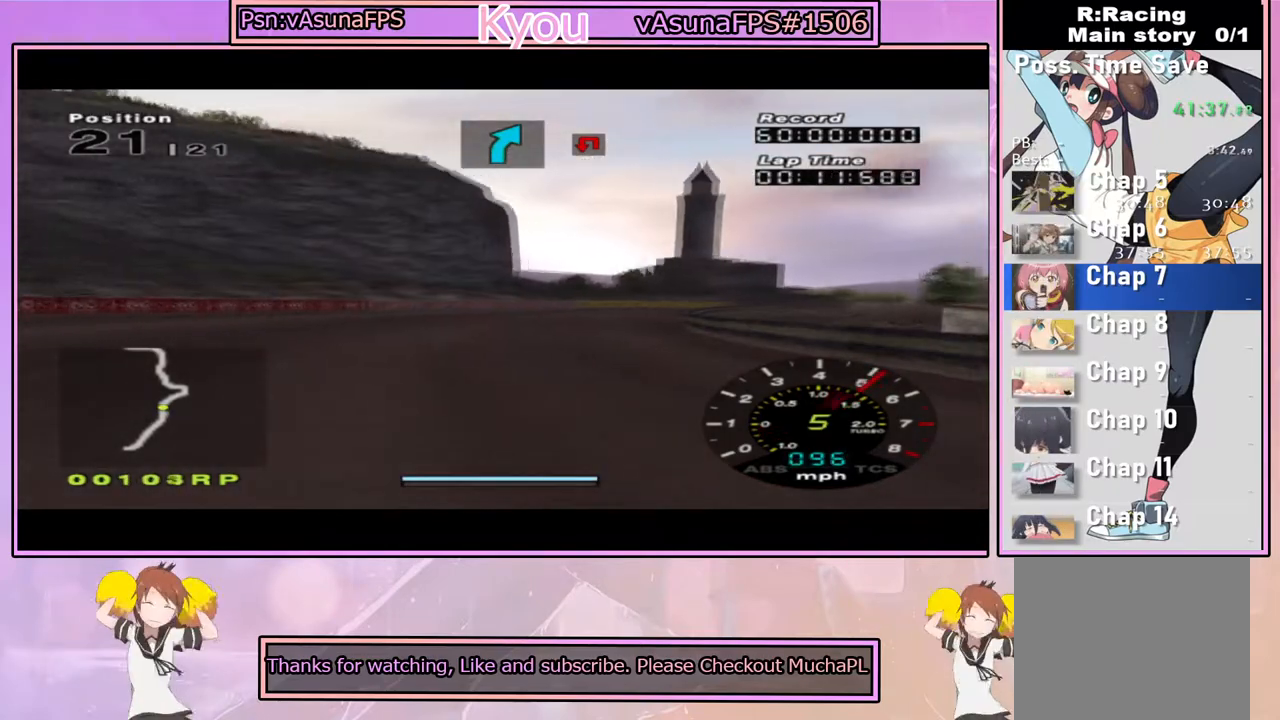
{"buttons": ["CROSS"], "left_stick": "right", "right_stick": "center", "events": [[117, "CROSS", "up"], [200, "CROSS", "down"], [233, "left_stick", "center"], [333, "left_stick", "right"]]}
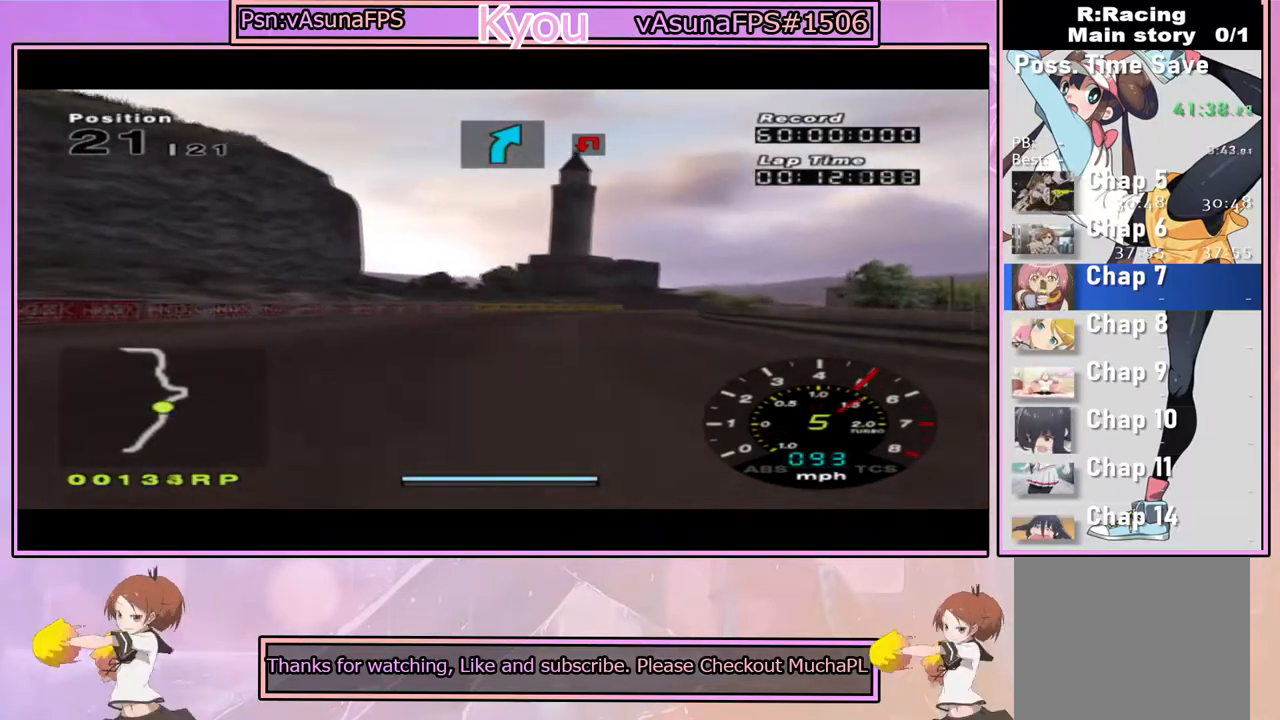
{"buttons": ["CROSS"], "left_stick": "right", "right_stick": "center", "events": [[17, "left_stick", "center"], [167, "left_stick", "right"], [267, "left_stick", "center"], [400, "left_stick", "right"]]}
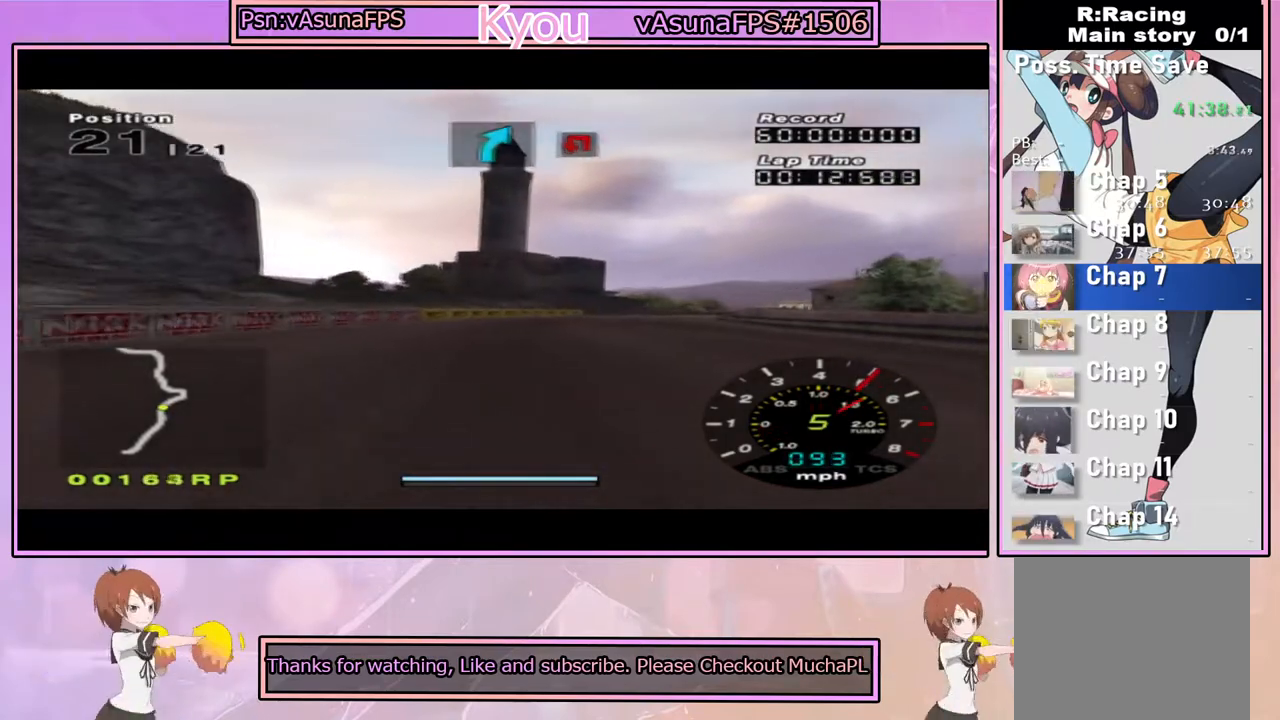
{"buttons": ["CROSS"], "left_stick": "right", "right_stick": "center", "events": [[283, "left_stick", "center"], [367, "left_stick", "right"]]}
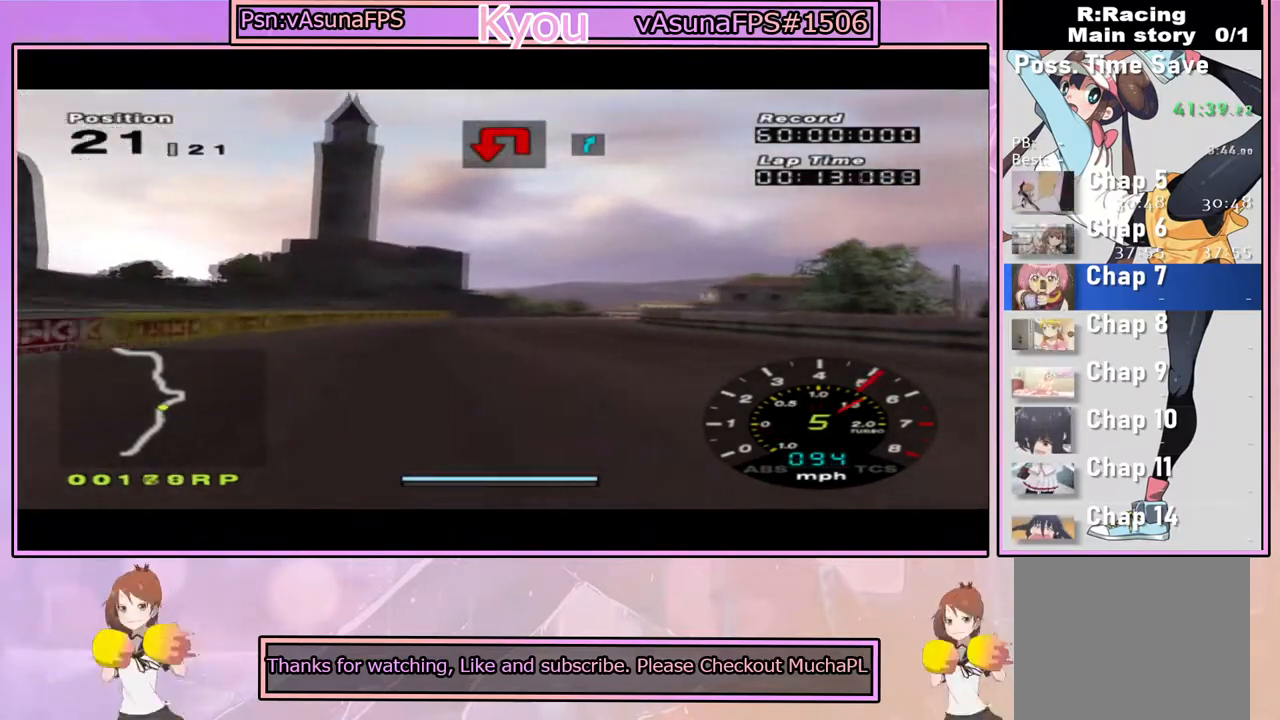
{"buttons": ["CROSS"], "left_stick": "left", "right_stick": "center", "events": [[33, "left_stick", "center"], [467, "left_stick", "left"]]}
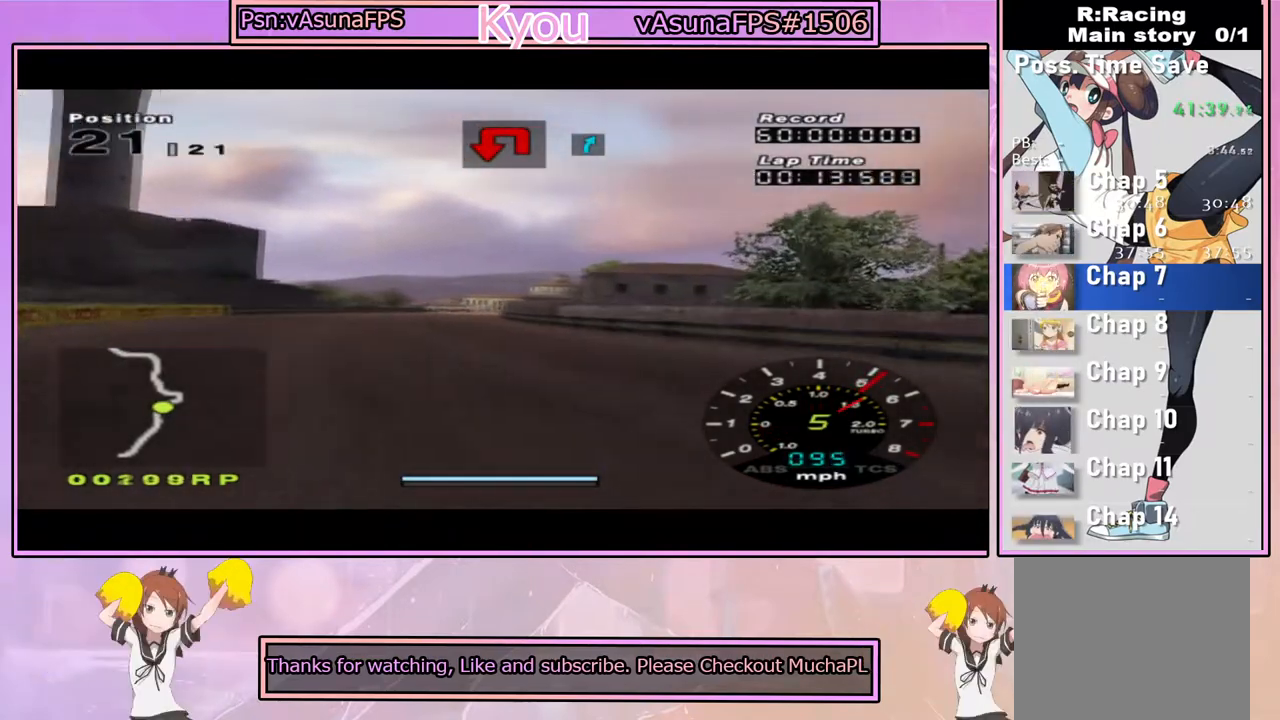
{"buttons": ["CROSS"], "left_stick": "left", "right_stick": "center", "events": [[100, "left_stick", "center"], [450, "left_stick", "left"]]}
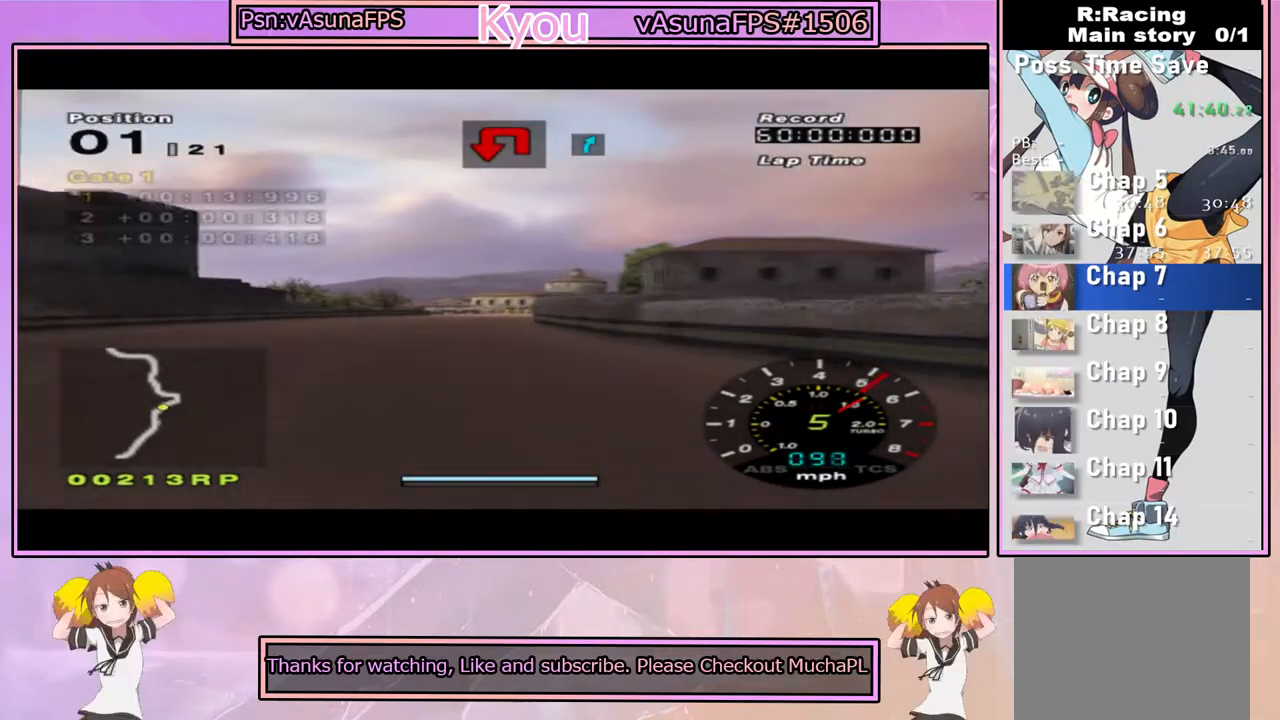
{"buttons": ["CROSS"], "left_stick": "center", "right_stick": "center", "events": [[50, "left_stick", "center"], [317, "left_stick", "right"], [467, "left_stick", "center"]]}
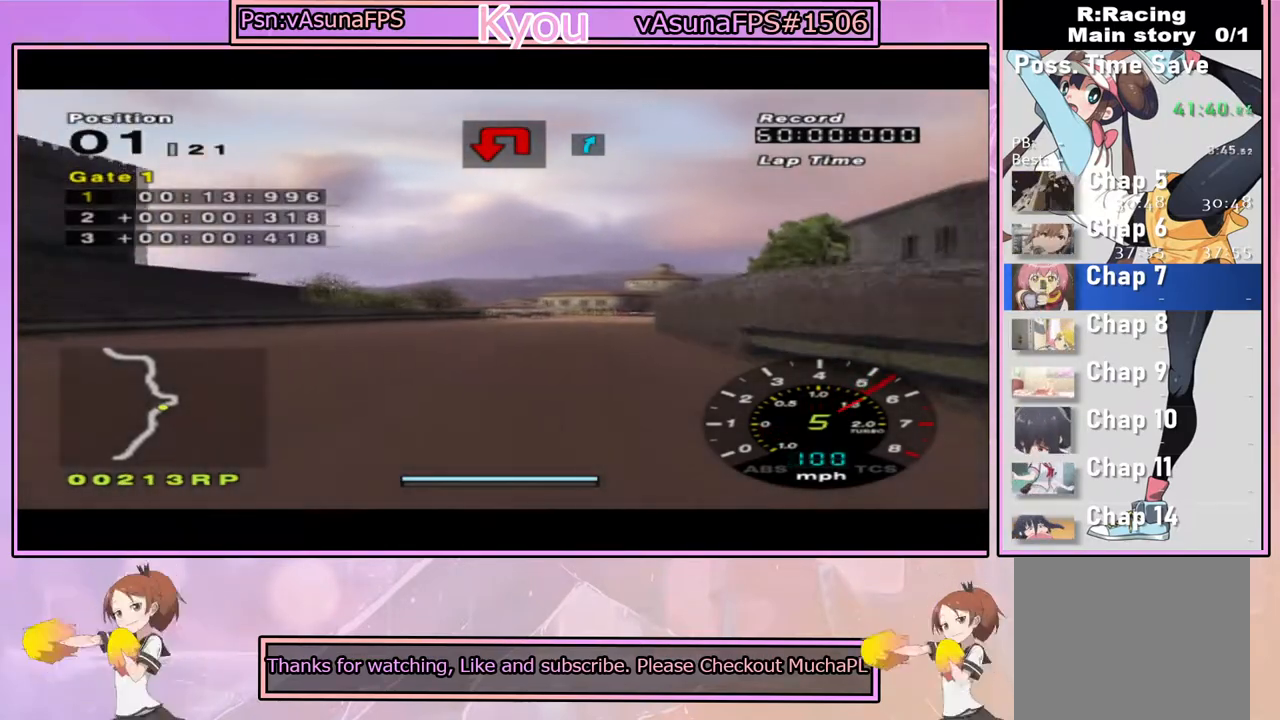
{"buttons": ["CROSS"], "left_stick": "center", "right_stick": "center", "events": [[233, "left_stick", "right"], [317, "left_stick", "center"]]}
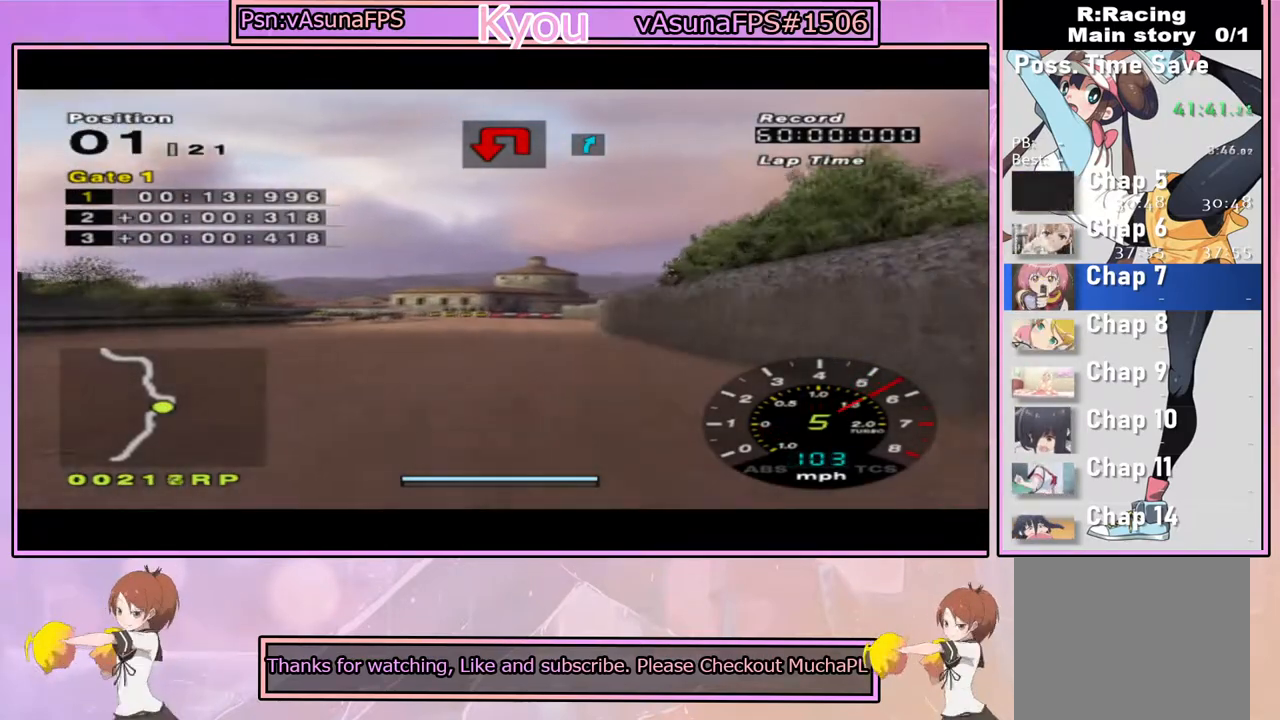
{"buttons": [], "left_stick": "center", "right_stick": "center", "events": [[33, "left_stick", "left"], [117, "left_stick", "center"], [167, "CROSS", "up"], [183, "SQUARE", "down"], [333, "left_stick", "right"], [400, "SQUARE", "up"], [433, "left_stick", "center"]]}
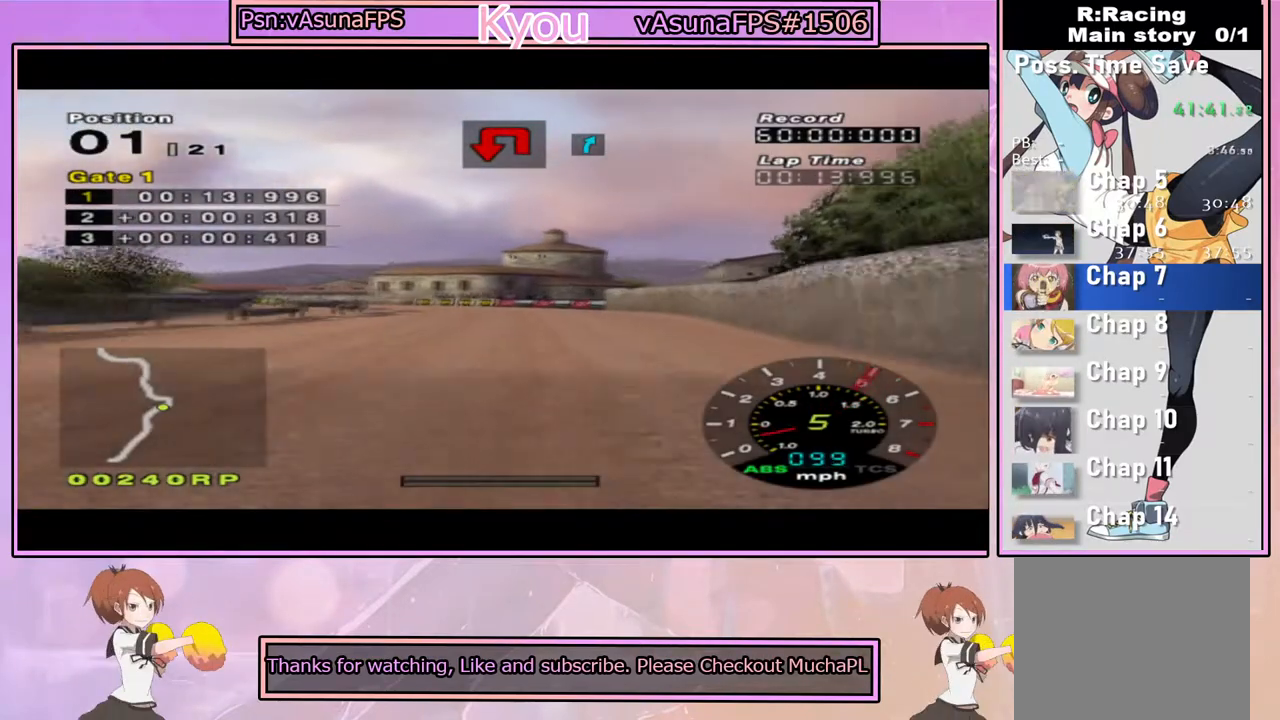
{"buttons": ["SQUARE"], "left_stick": "center", "right_stick": "center", "events": [[33, "CROSS", "down"], [100, "left_stick", "left"], [200, "left_stick", "center"], [317, "left_stick", "left"], [350, "CROSS", "up"], [417, "SQUARE", "down"], [483, "left_stick", "center"]]}
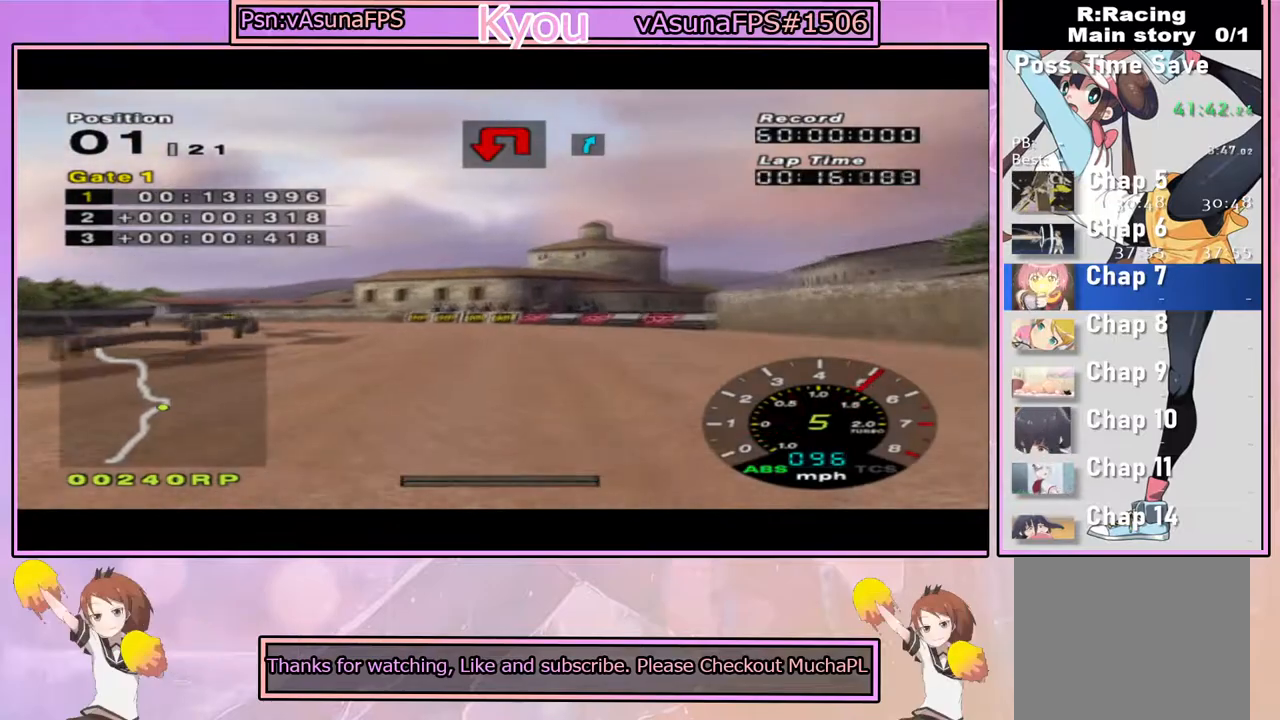
{"buttons": ["SQUARE"], "left_stick": "left", "right_stick": "center", "events": [[150, "left_stick", "left"], [367, "left_stick", "center"], [450, "left_stick", "left"]]}
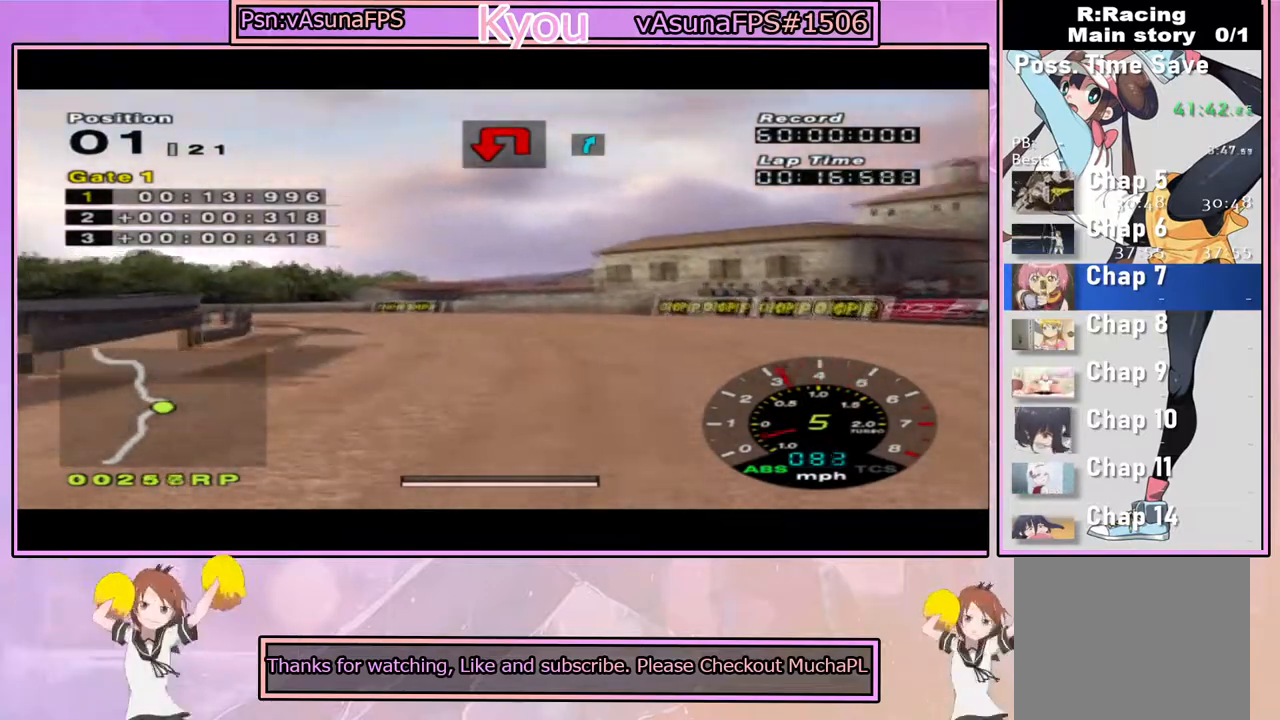
{"buttons": ["CROSS"], "left_stick": "center", "right_stick": "center", "events": [[33, "SQUARE", "up"], [133, "CROSS", "down"], [133, "left_stick", "center"], [250, "left_stick", "left"], [383, "left_stick", "center"]]}
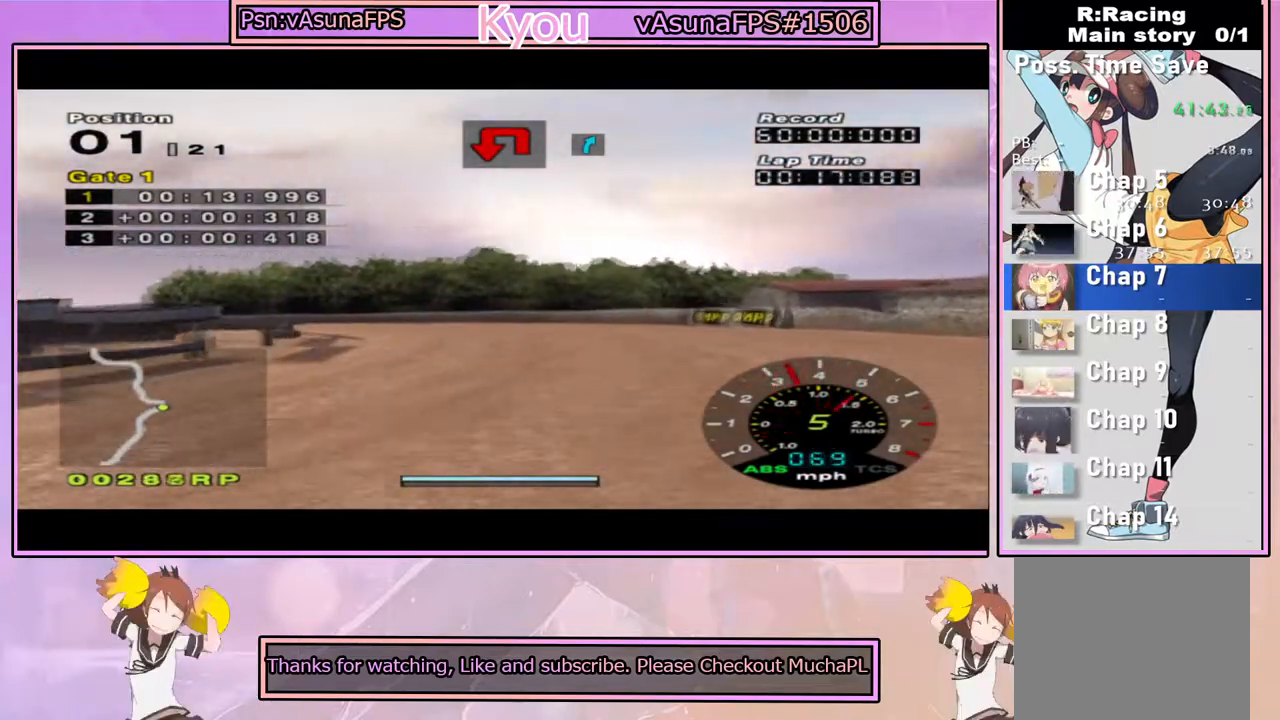
{"buttons": ["CROSS"], "left_stick": "left", "right_stick": "center", "events": [[33, "left_stick", "left"], [183, "left_stick", "center"], [333, "left_stick", "left"]]}
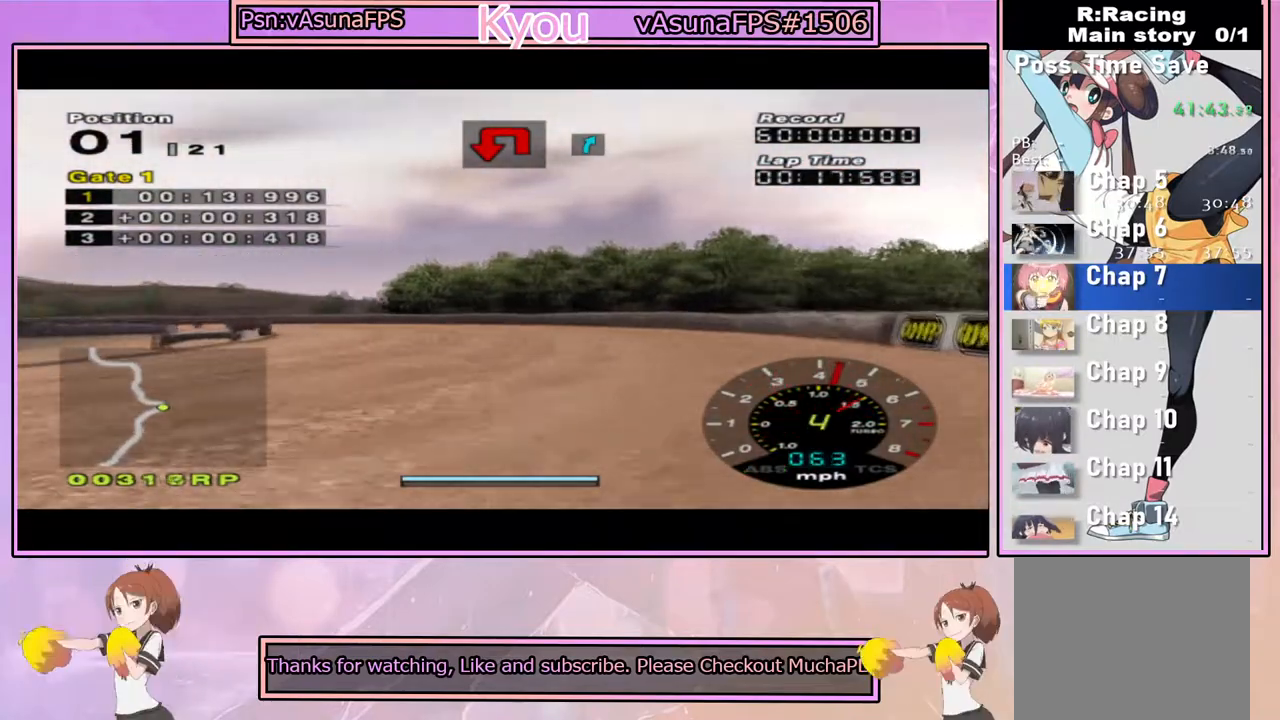
{"buttons": ["CROSS"], "left_stick": "left", "right_stick": "center", "events": [[33, "left_stick", "center"], [133, "left_stick", "left"]]}
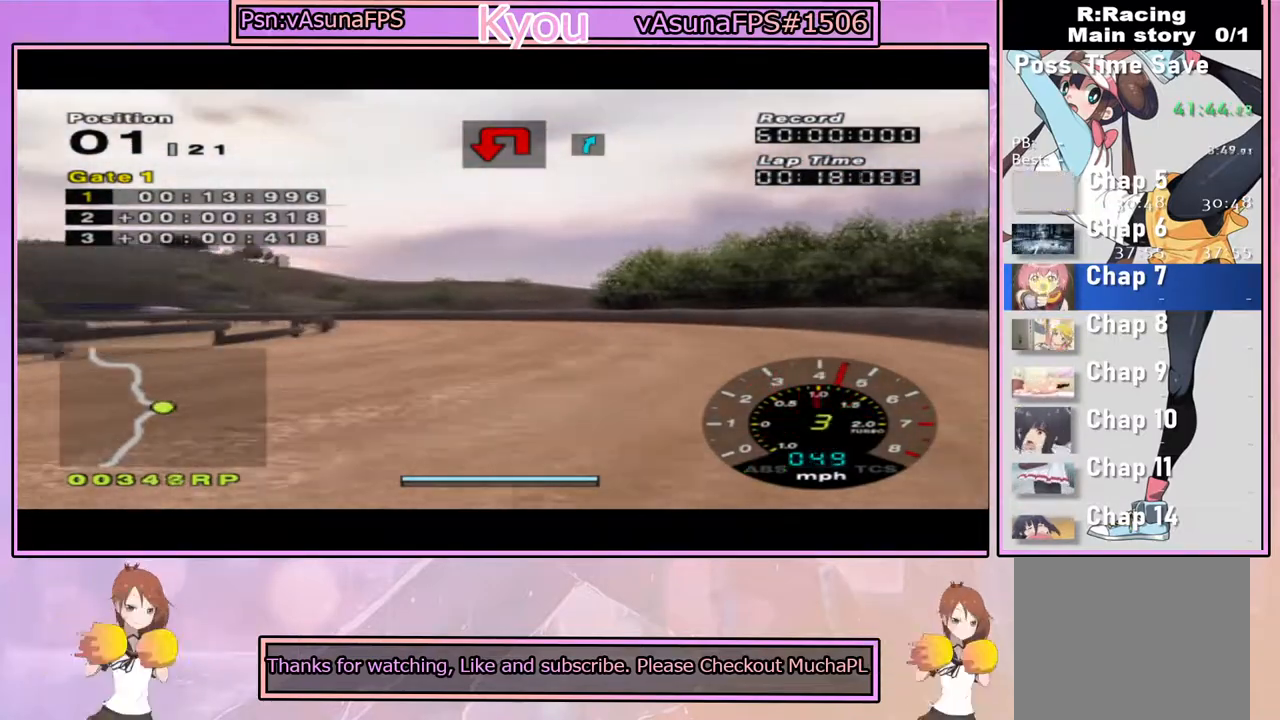
{"buttons": ["CROSS"], "left_stick": "center", "right_stick": "center", "events": [[33, "left_stick", "center"], [183, "left_stick", "right"], [333, "left_stick", "center"]]}
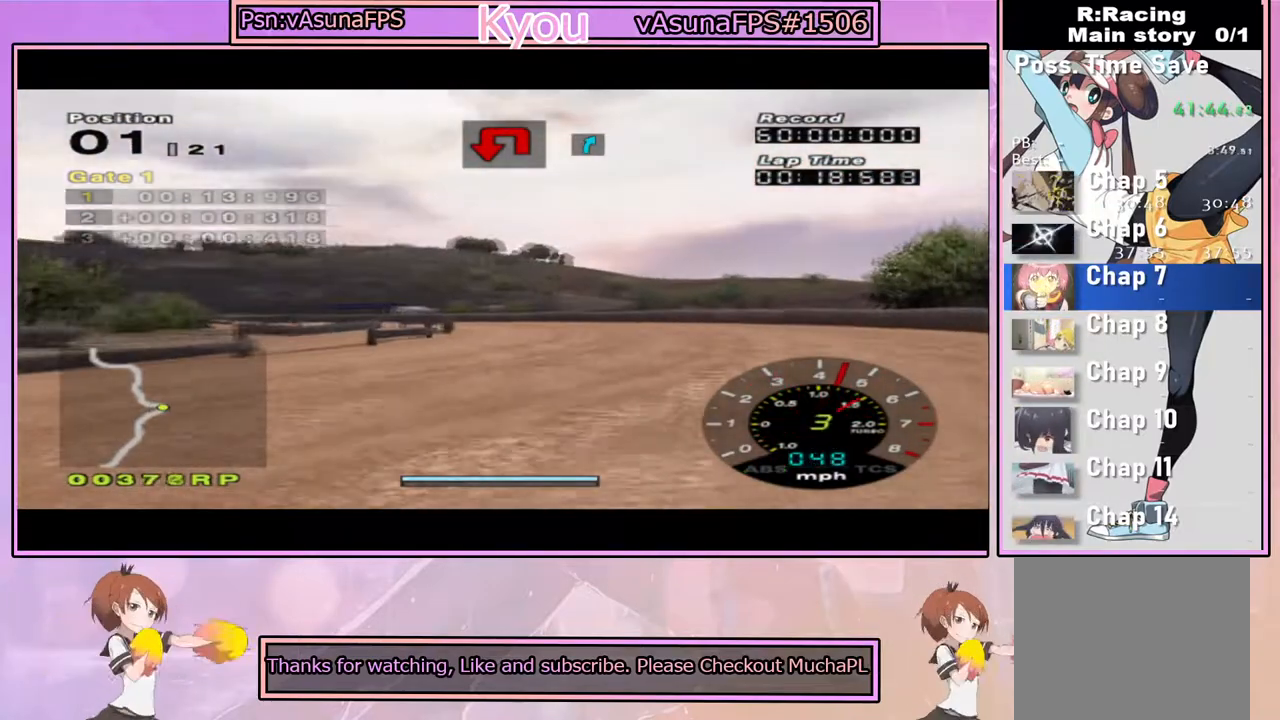
{"buttons": ["CROSS"], "left_stick": "center", "right_stick": "center", "events": [[200, "left_stick", "right"], [333, "left_stick", "center"]]}
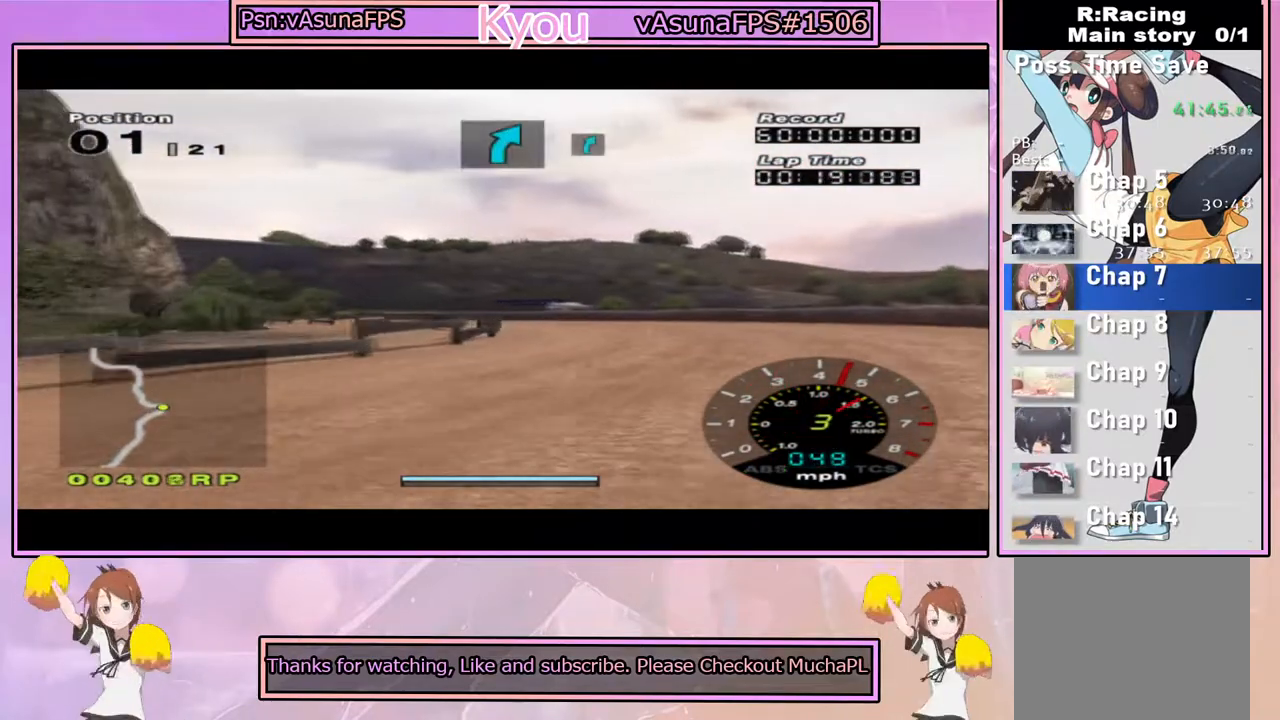
{"buttons": ["CROSS"], "left_stick": "center", "right_stick": "center", "events": [[67, "left_stick", "right"], [233, "left_stick", "center"]]}
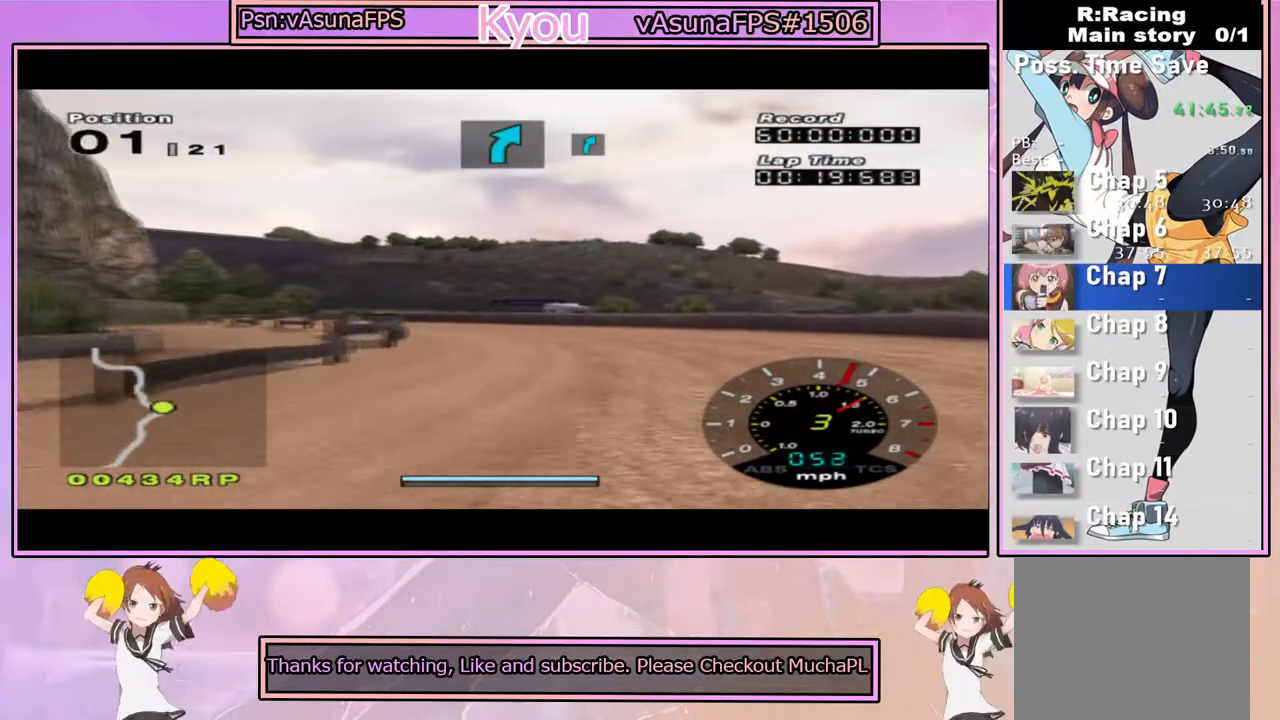
{"buttons": ["CROSS"], "left_stick": "right", "right_stick": "center", "events": [[83, "left_stick", "left"], [233, "left_stick", "center"], [500, "left_stick", "right"]]}
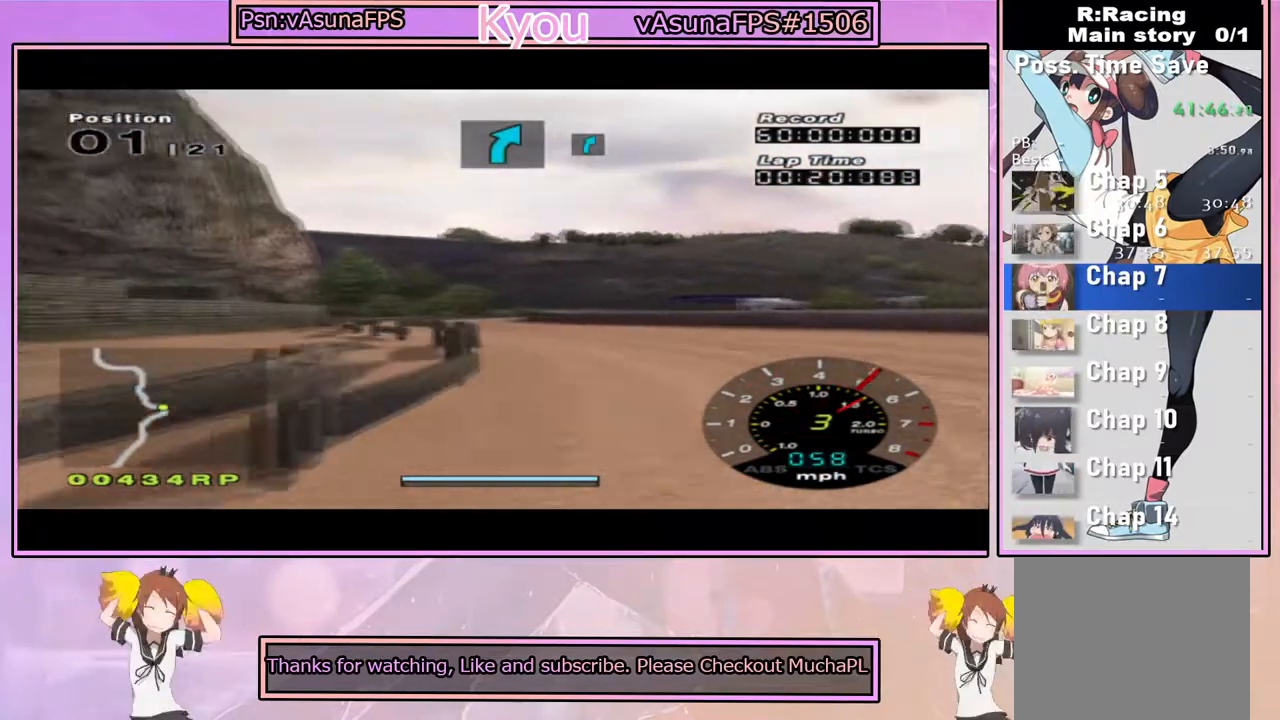
{"buttons": ["CROSS"], "left_stick": "center", "right_stick": "center", "events": [[200, "left_stick", "left"], [450, "left_stick", "center"]]}
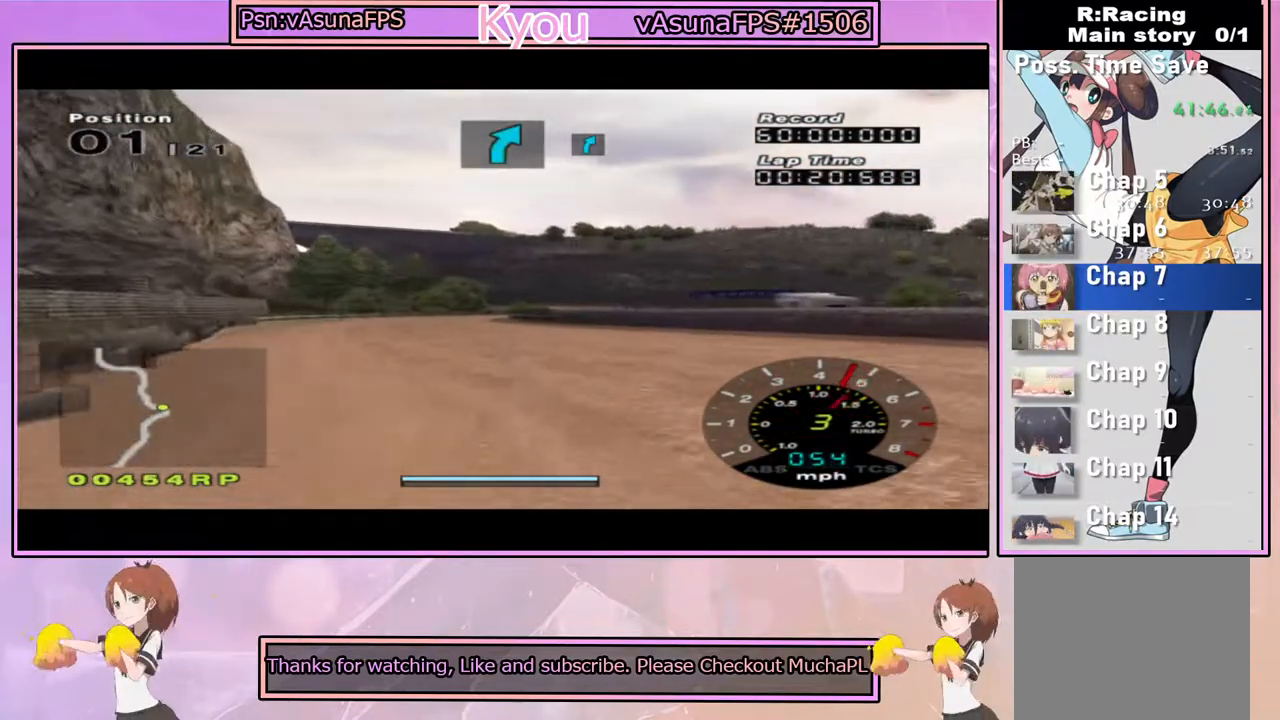
{"buttons": ["CROSS"], "left_stick": "center", "right_stick": "center", "events": [[283, "left_stick", "left"], [400, "left_stick", "center"]]}
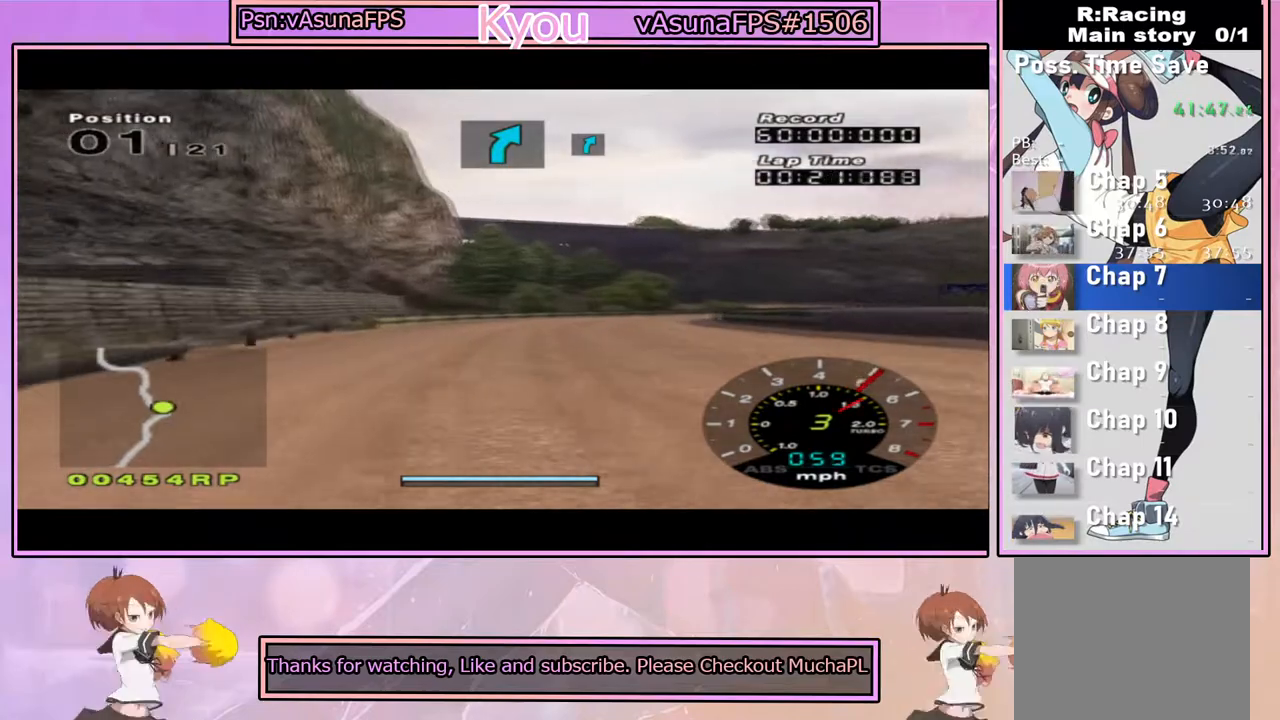
{"buttons": ["CROSS"], "left_stick": "center", "right_stick": "center", "events": [[17, "left_stick", "right"], [150, "left_stick", "center"], [300, "left_stick", "right"], [417, "left_stick", "center"]]}
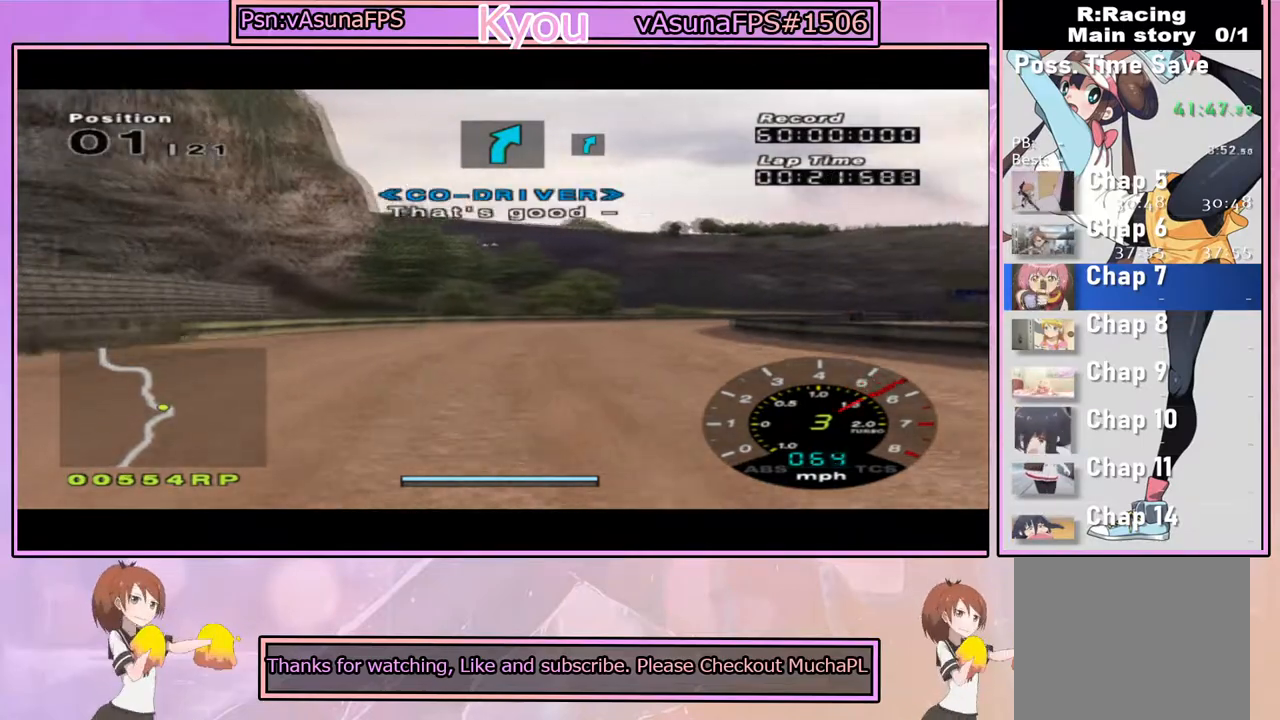
{"buttons": ["CROSS"], "left_stick": "center", "right_stick": "center", "events": [[350, "left_stick", "right"], [467, "left_stick", "center"]]}
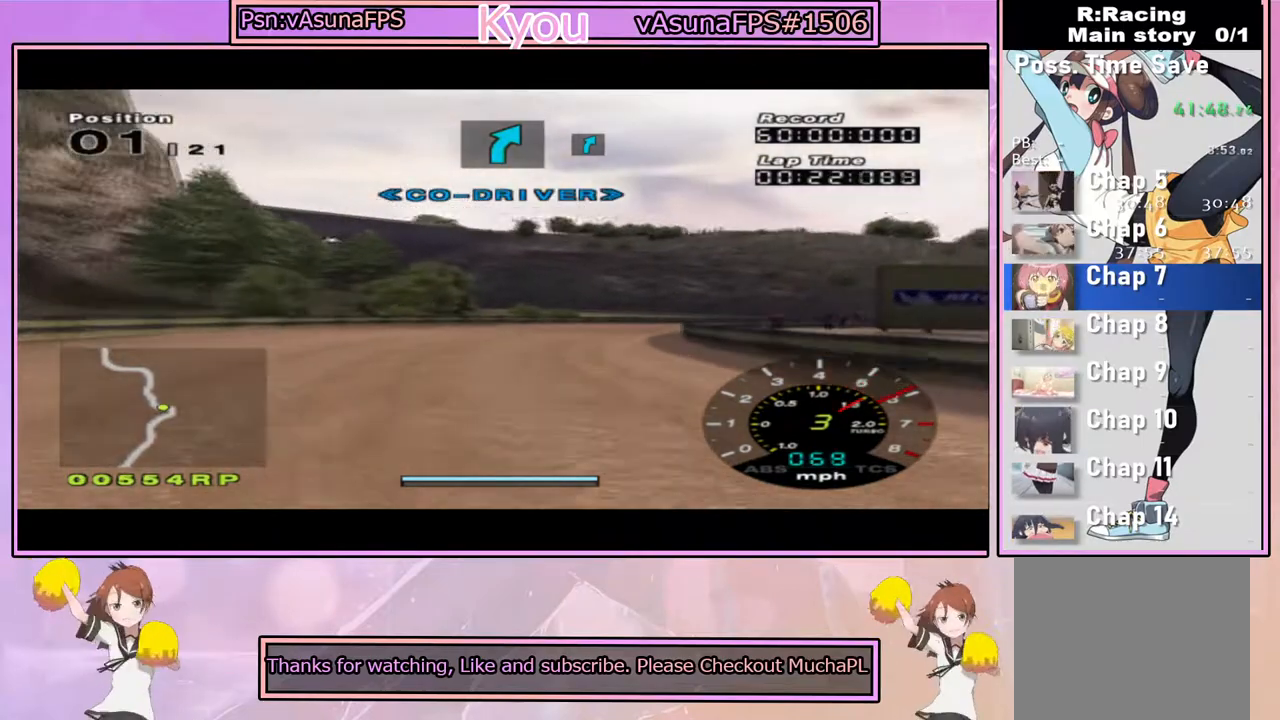
{"buttons": ["CROSS"], "left_stick": "right", "right_stick": "center", "events": [[100, "left_stick", "right"], [267, "left_stick", "center"], [417, "left_stick", "right"]]}
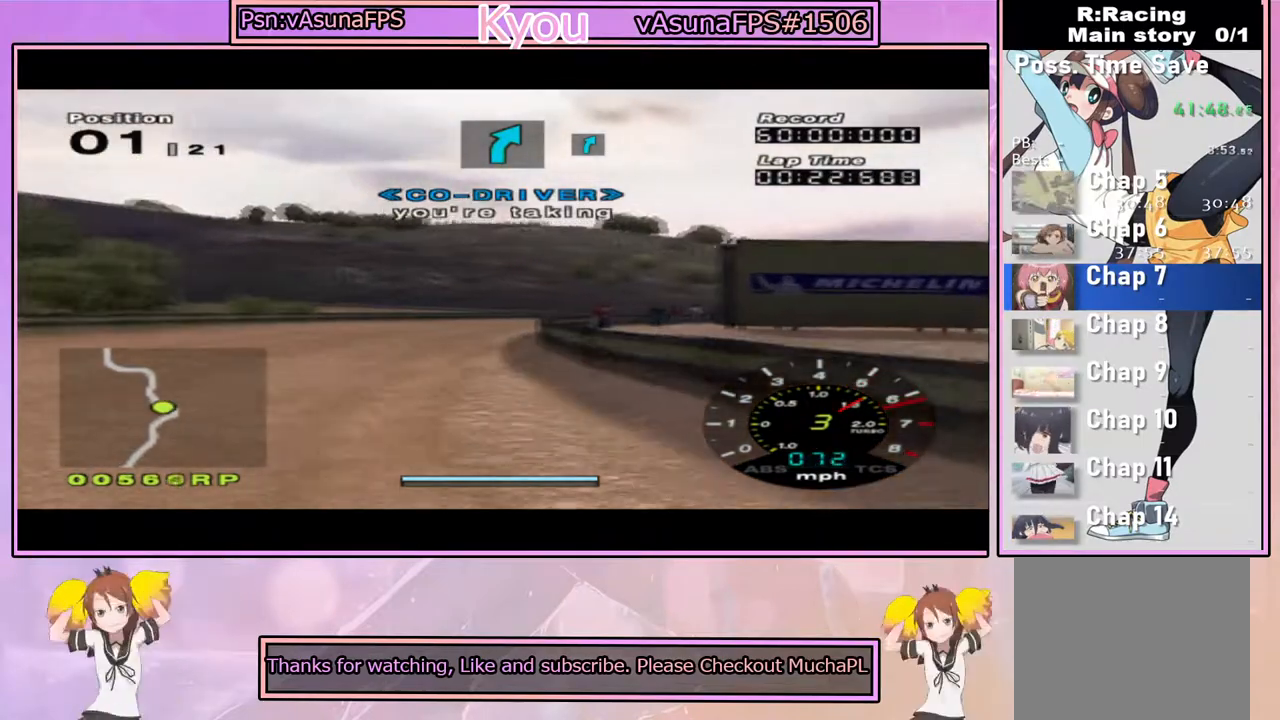
{"buttons": ["CROSS"], "left_stick": "center", "right_stick": "center", "events": [[33, "left_stick", "center"], [83, "left_stick", "left"], [233, "left_stick", "center"], [300, "left_stick", "right"], [483, "left_stick", "center"]]}